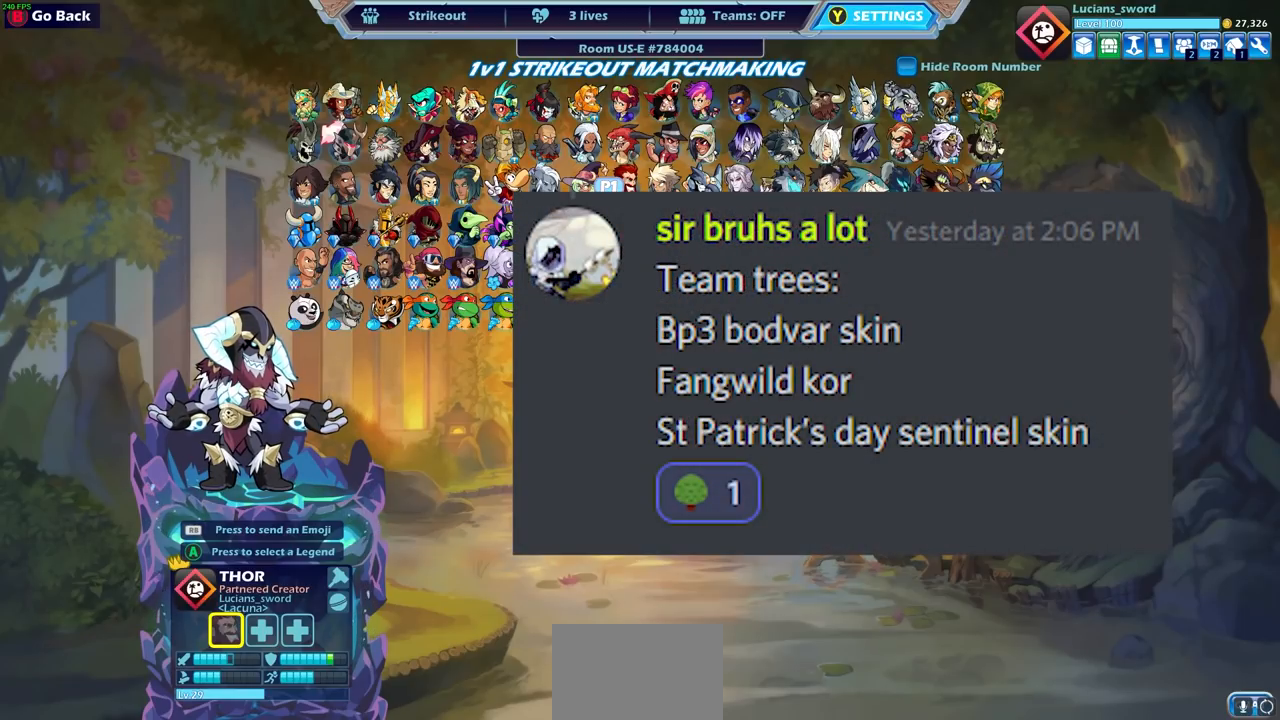
Gameplay with a controller (PlayStation layout); each line is a JSON object with the inputs held at the frame after it. "events" lists button and stick changes between this image and that frame as [ms after this image, input, new state], when the widget could be followed in between.
{"buttons": [], "left_stick": "center", "right_stick": "center", "events": [[367, "DPAD_LEFT", "down"], [483, "DPAD_LEFT", "up"]]}
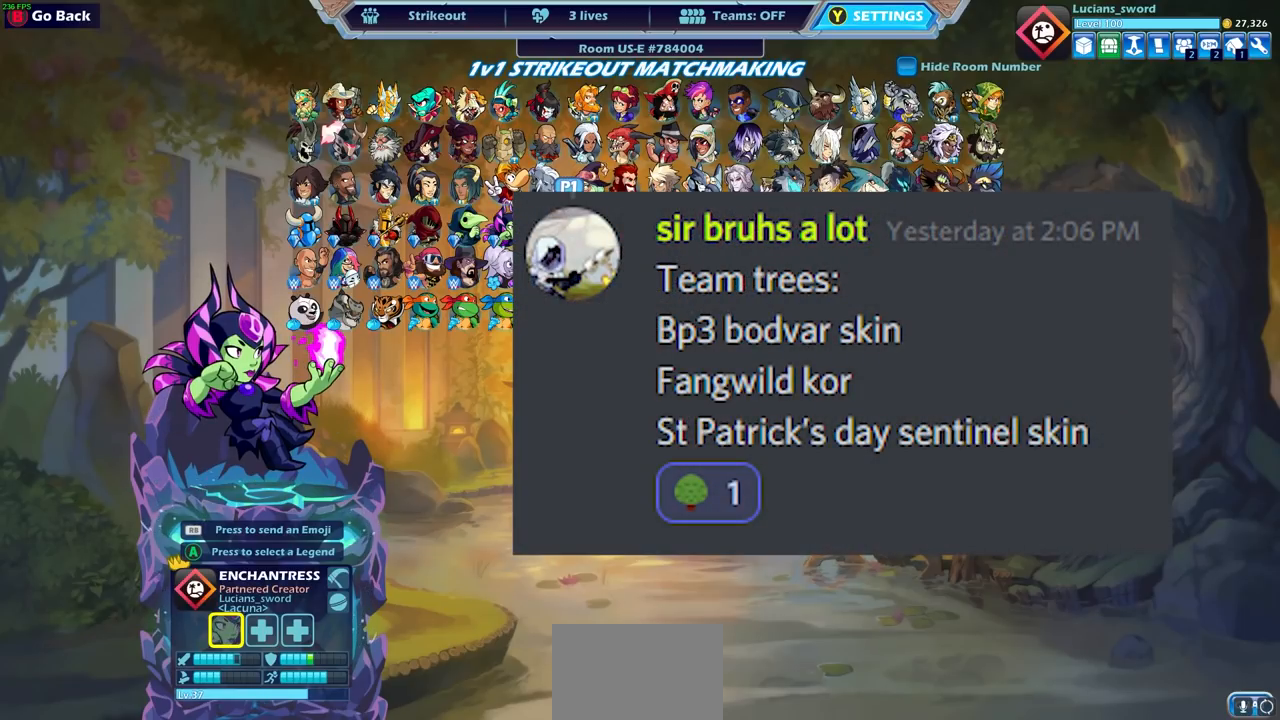
{"buttons": [], "left_stick": "center", "right_stick": "center", "events": []}
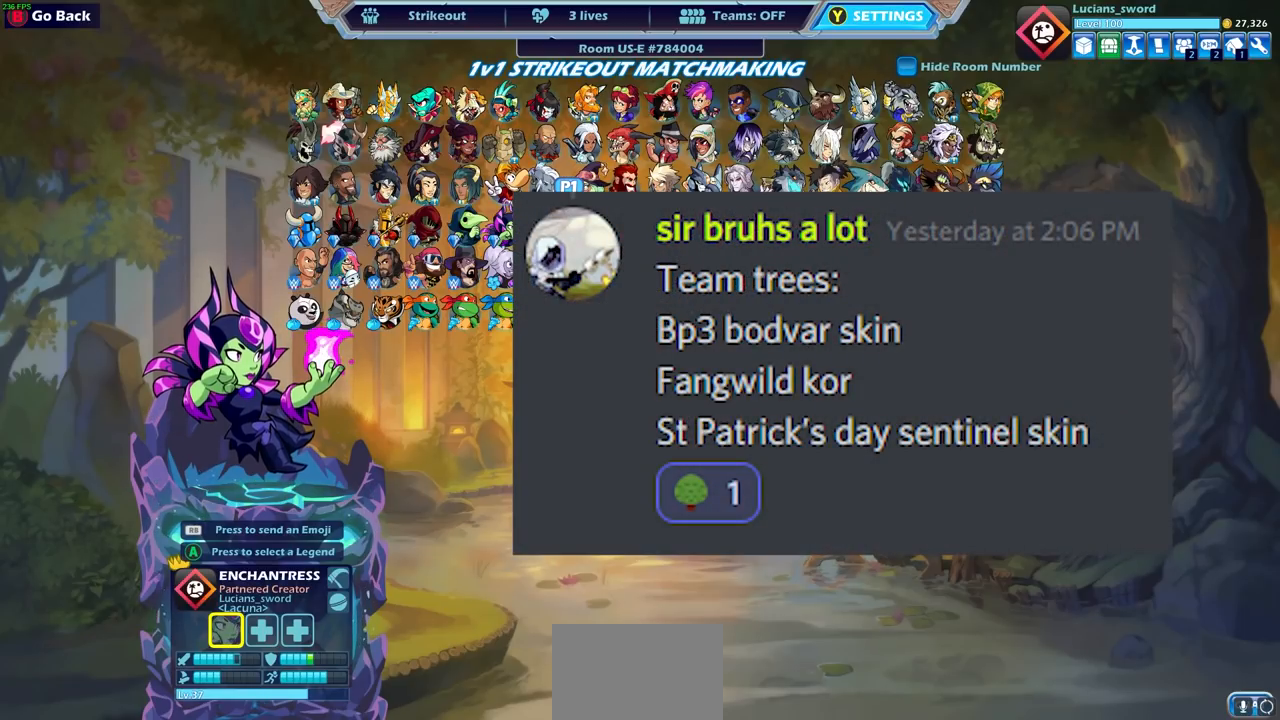
{"buttons": [], "left_stick": "center", "right_stick": "center", "events": []}
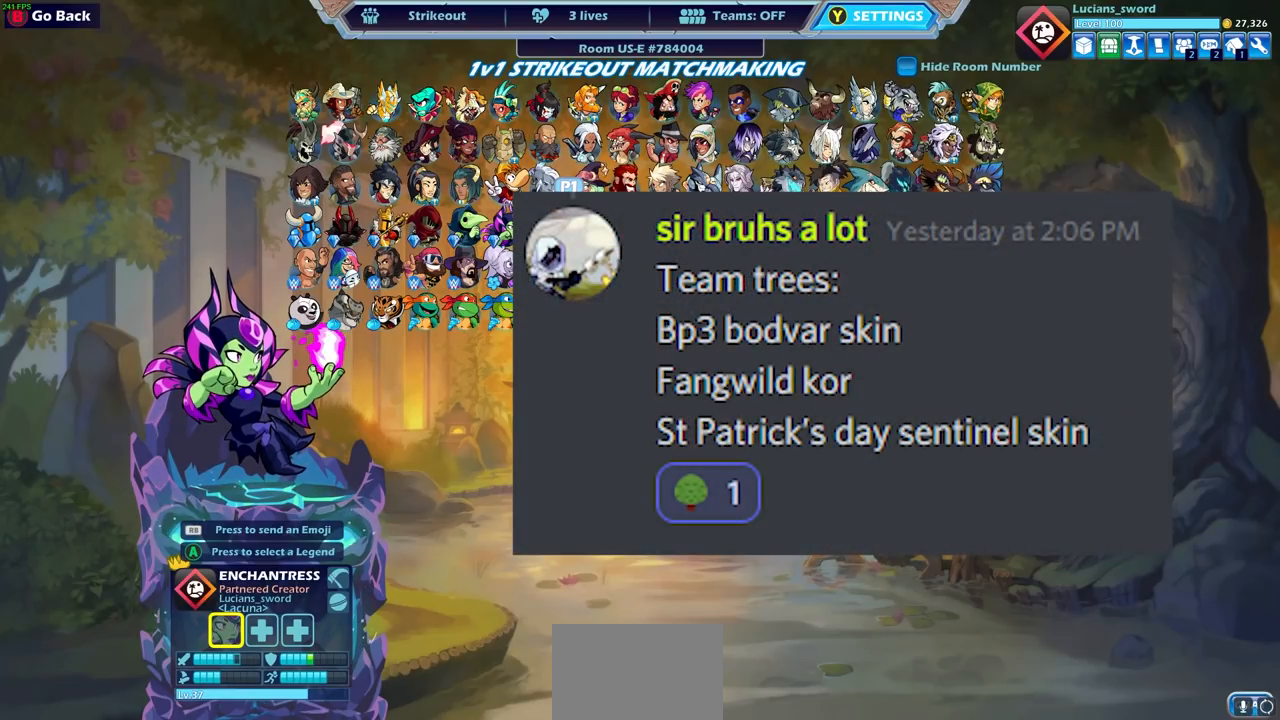
{"buttons": [], "left_stick": "center", "right_stick": "center", "events": []}
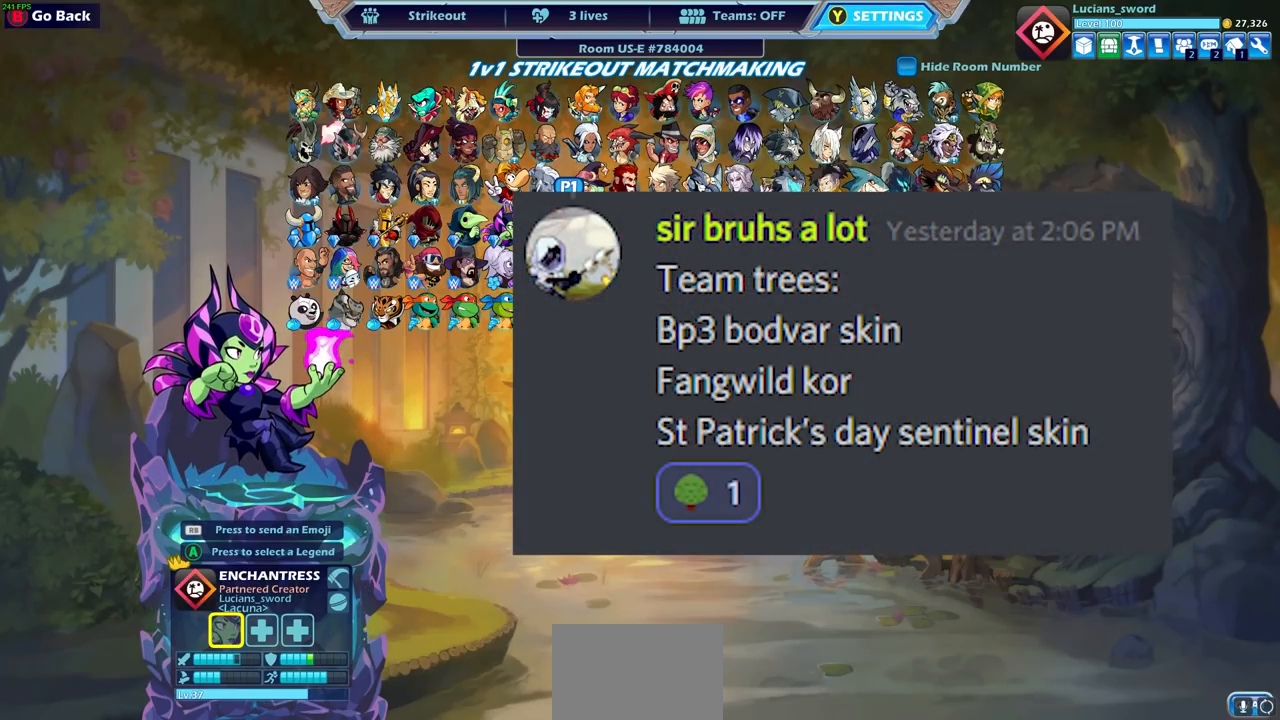
{"buttons": [], "left_stick": "center", "right_stick": "center", "events": []}
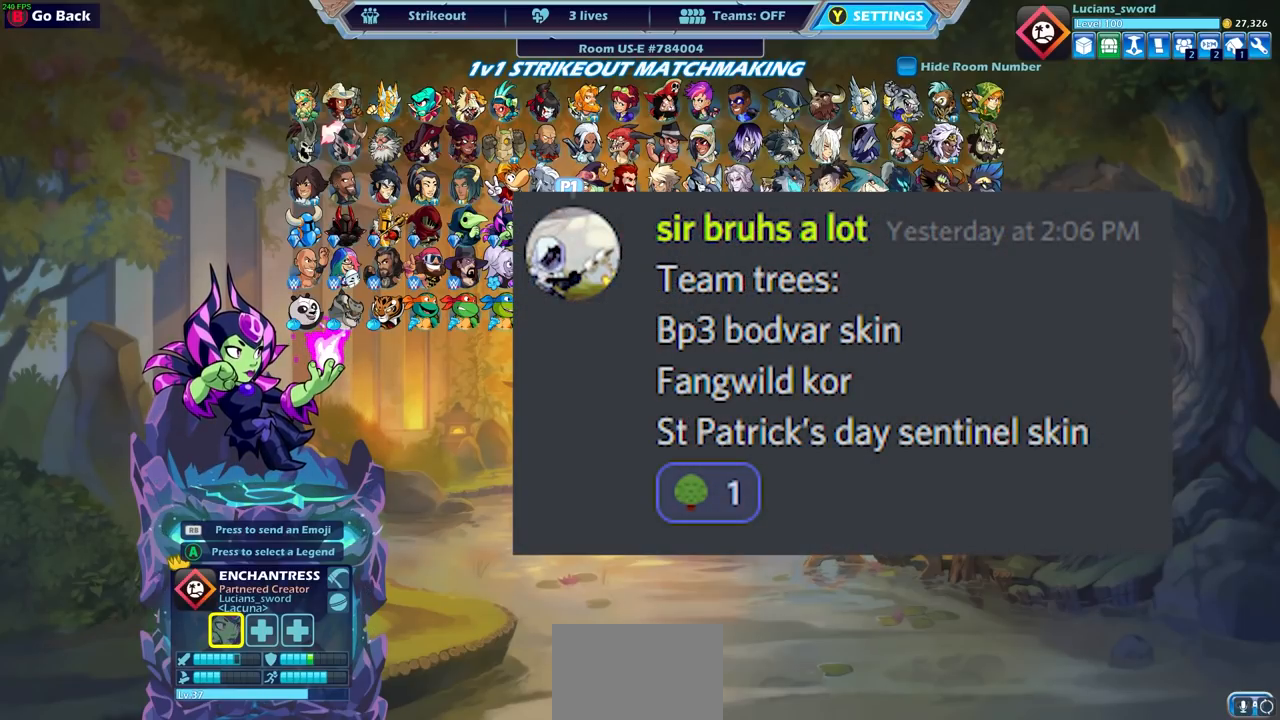
{"buttons": [], "left_stick": "center", "right_stick": "center", "events": [[383, "DPAD_UP", "down"], [483, "DPAD_UP", "up"]]}
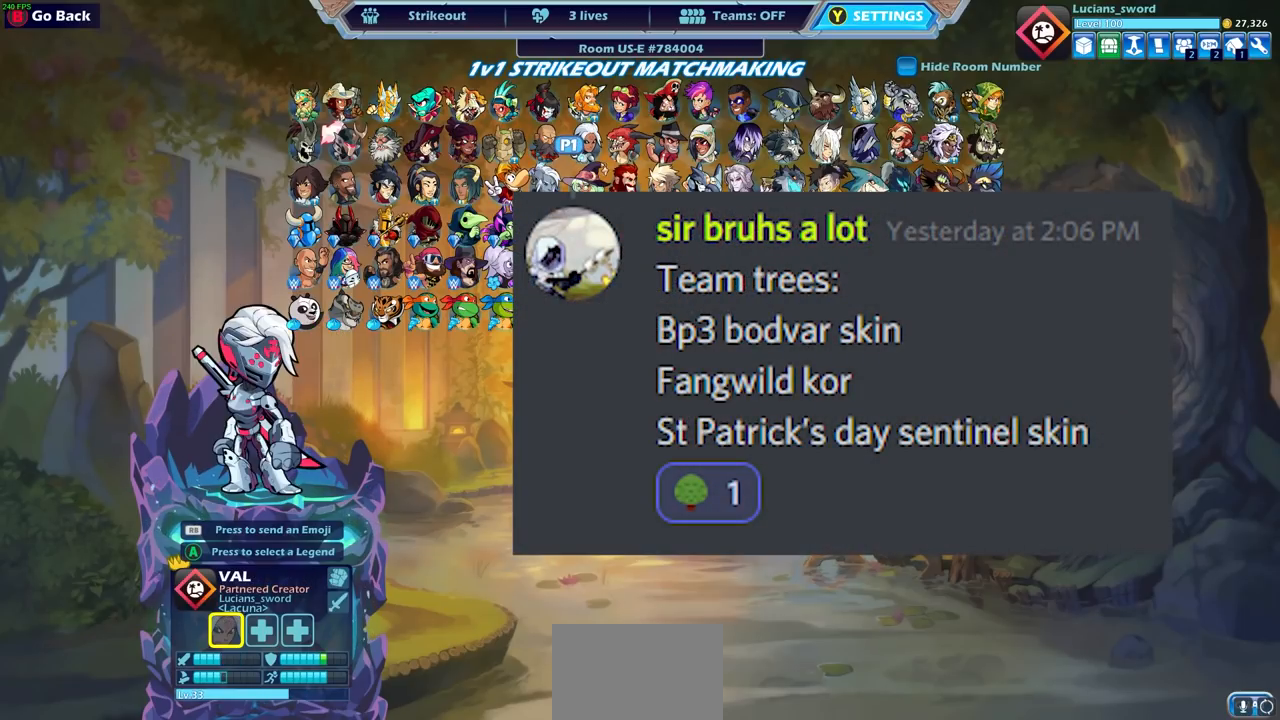
{"buttons": [], "left_stick": "center", "right_stick": "center", "events": [[117, "DPAD_UP", "down"], [233, "DPAD_UP", "up"]]}
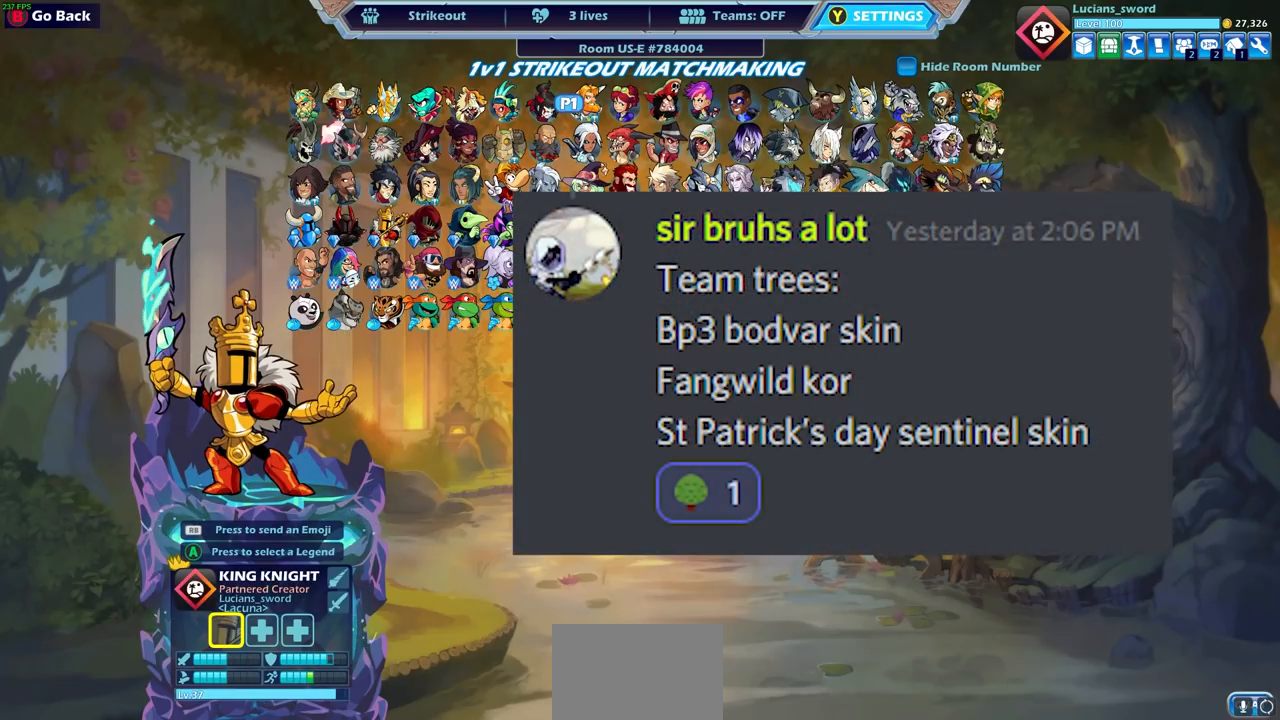
{"buttons": ["DPAD_LEFT"], "left_stick": "center", "right_stick": "center", "events": [[250, "DPAD_DOWN", "down"], [333, "DPAD_DOWN", "up"], [500, "DPAD_LEFT", "down"]]}
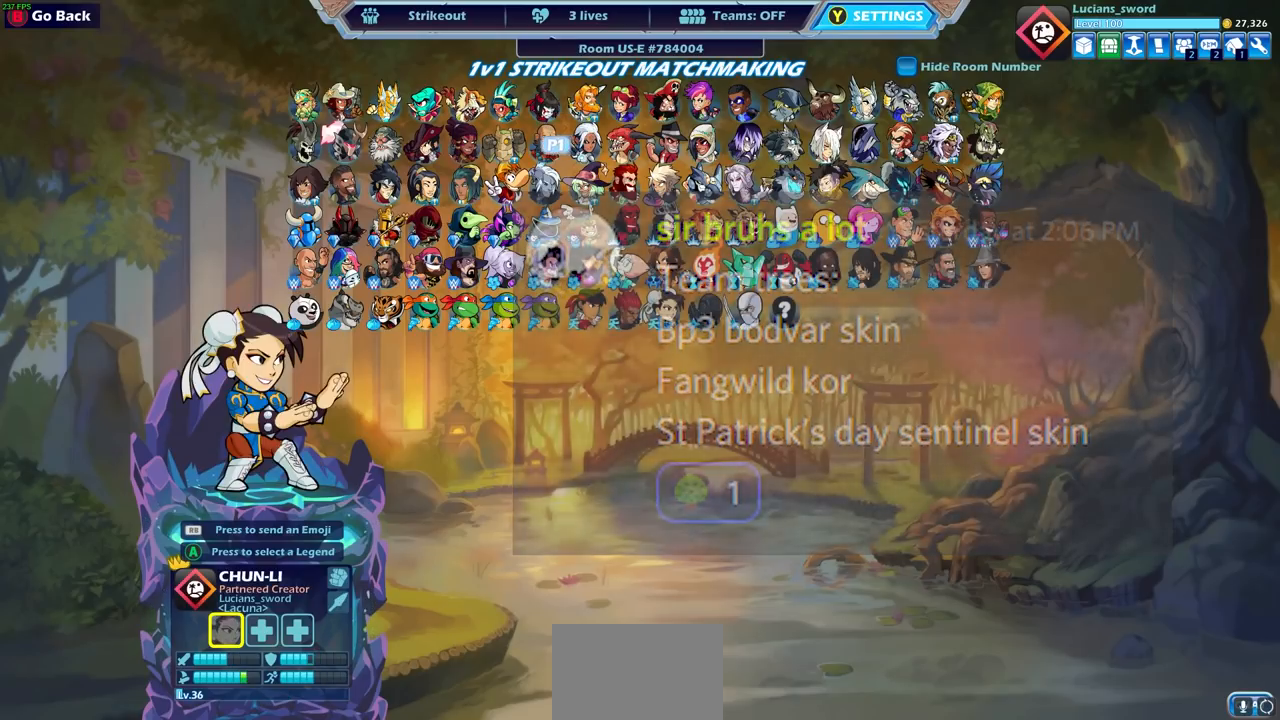
{"buttons": [], "left_stick": "center", "right_stick": "center", "events": [[83, "DPAD_LEFT", "up"], [183, "DPAD_LEFT", "down"], [267, "DPAD_LEFT", "up"], [367, "DPAD_LEFT", "down"], [433, "DPAD_LEFT", "up"]]}
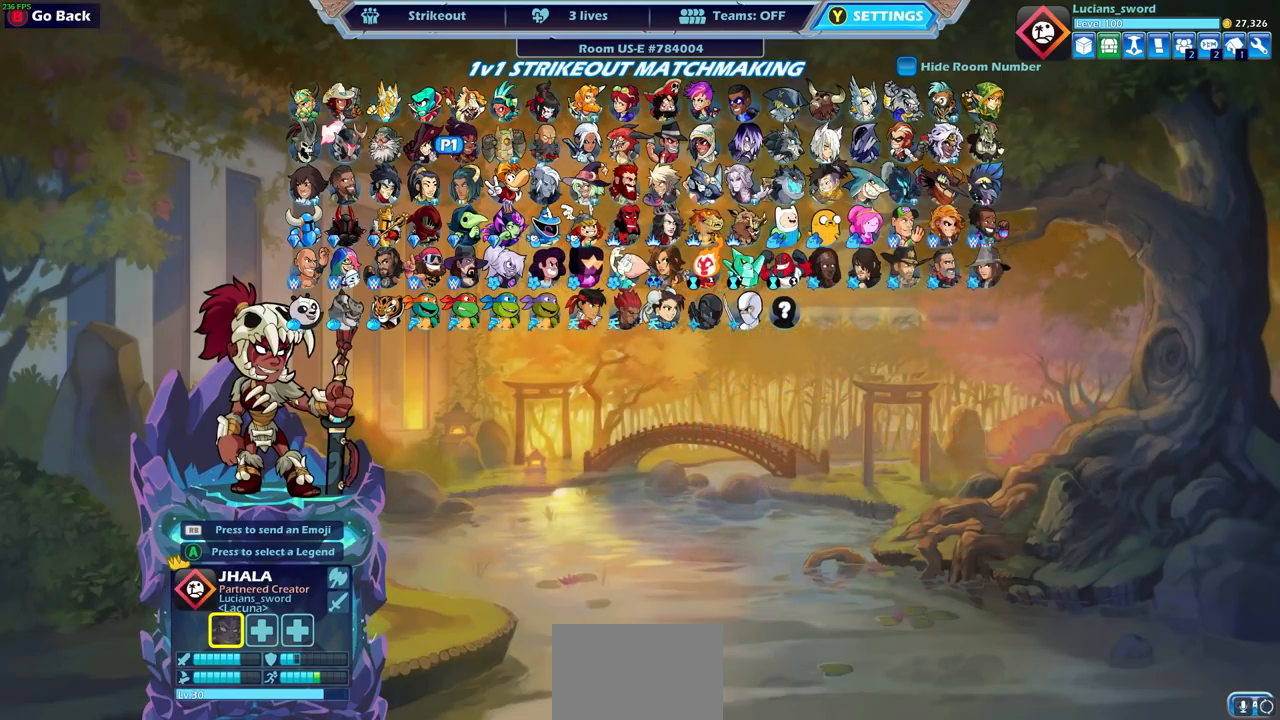
{"buttons": [], "left_stick": "center", "right_stick": "center", "events": []}
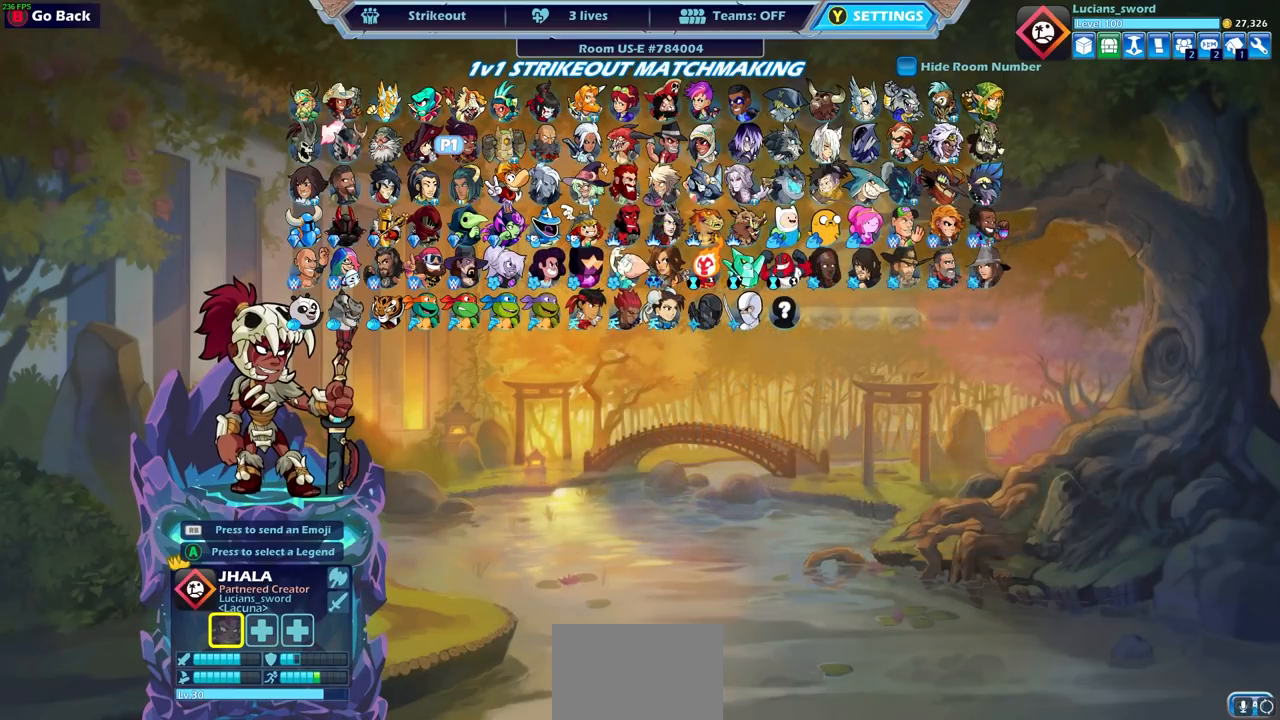
{"buttons": [], "left_stick": "center", "right_stick": "center", "events": []}
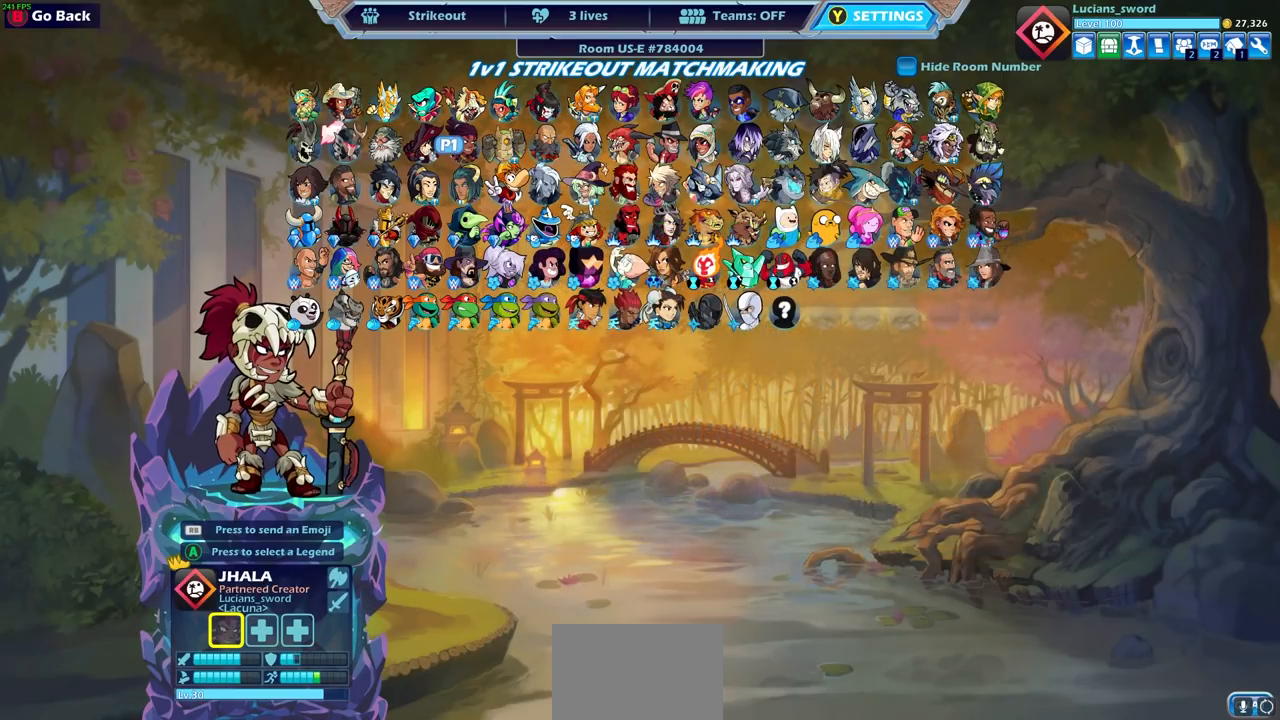
{"buttons": [], "left_stick": "center", "right_stick": "center", "events": []}
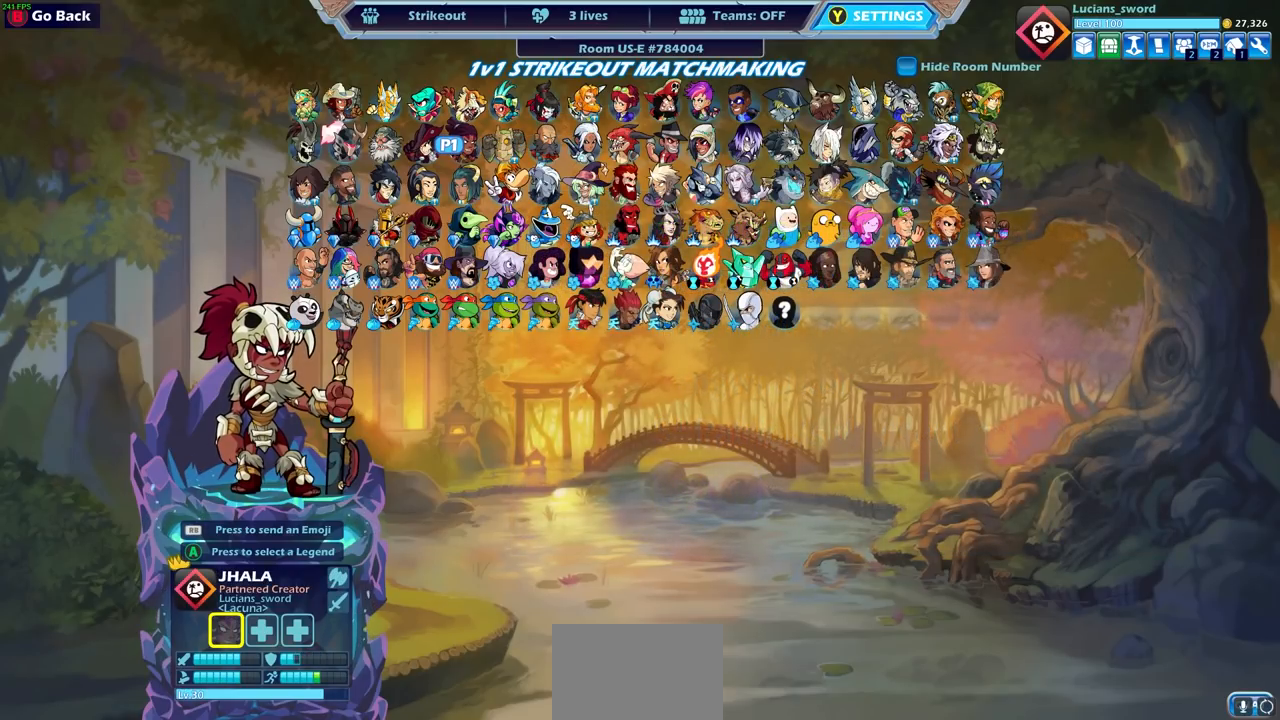
{"buttons": [], "left_stick": "center", "right_stick": "center", "events": []}
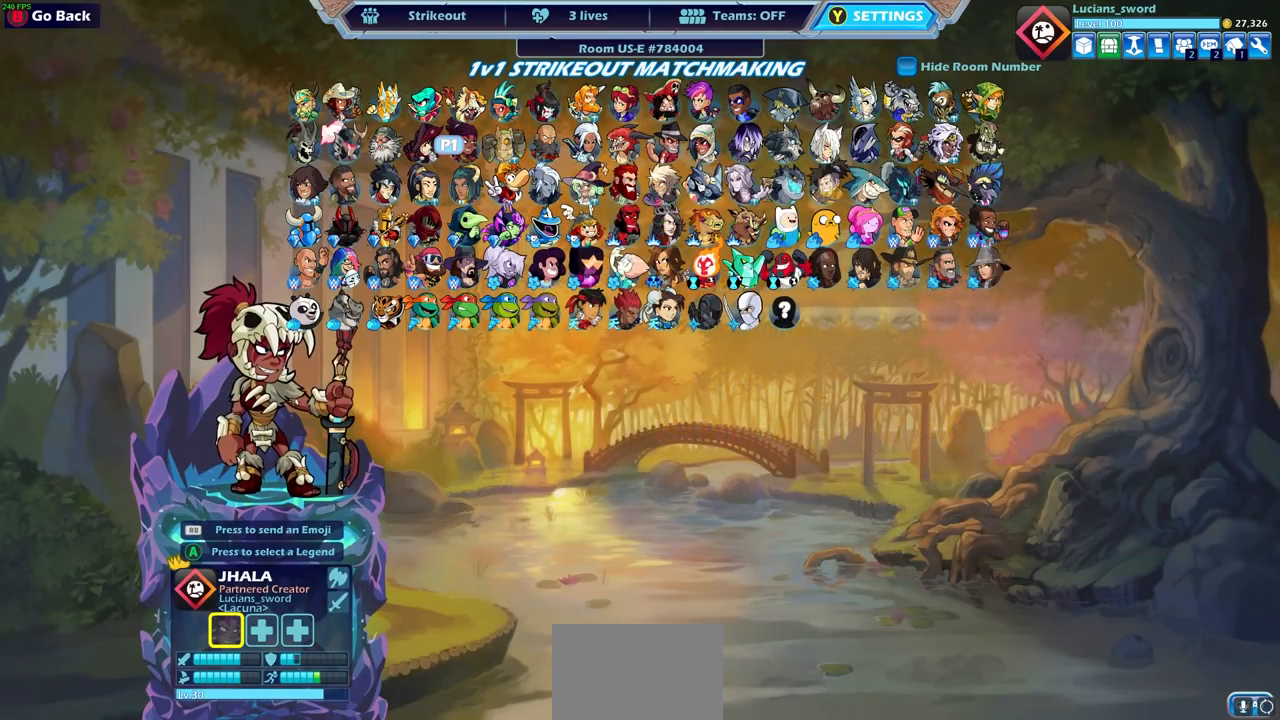
{"buttons": [], "left_stick": "center", "right_stick": "center", "events": [[333, "DPAD_LEFT", "down"], [433, "DPAD_LEFT", "up"]]}
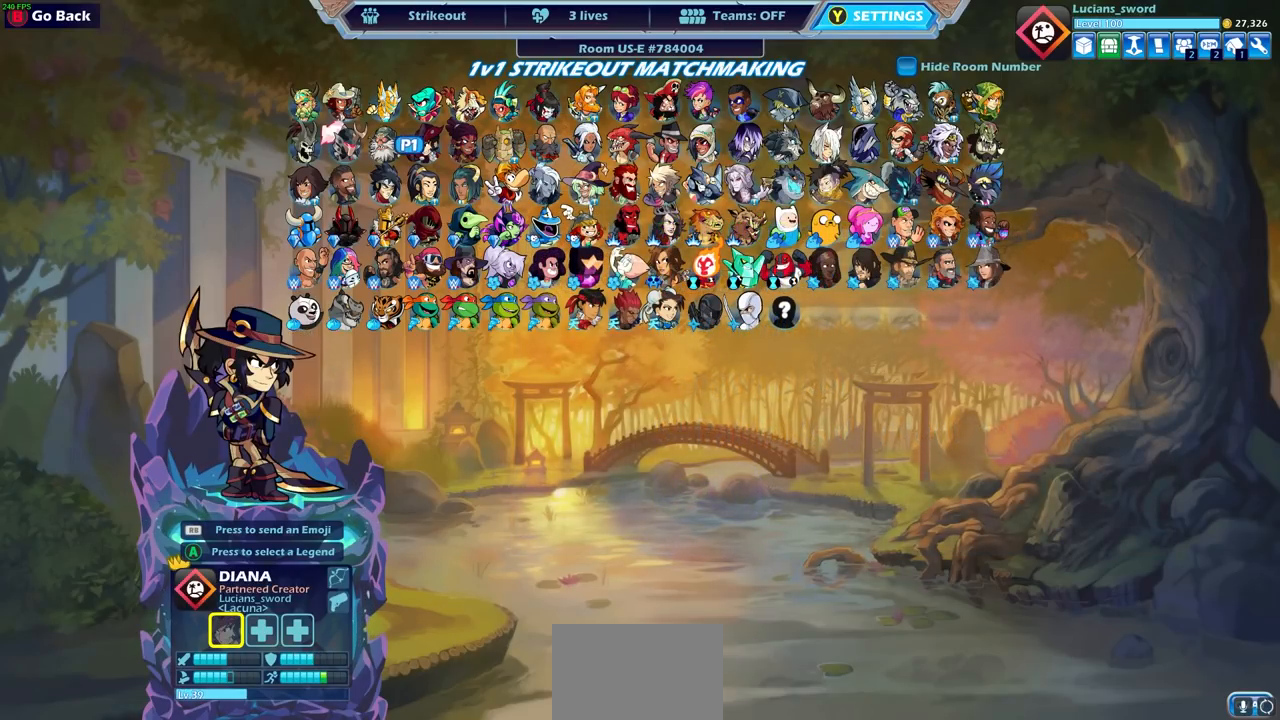
{"buttons": [], "left_stick": "center", "right_stick": "center", "events": [[33, "DPAD_LEFT", "down"], [117, "DPAD_LEFT", "up"], [217, "DPAD_LEFT", "down"], [317, "DPAD_LEFT", "up"]]}
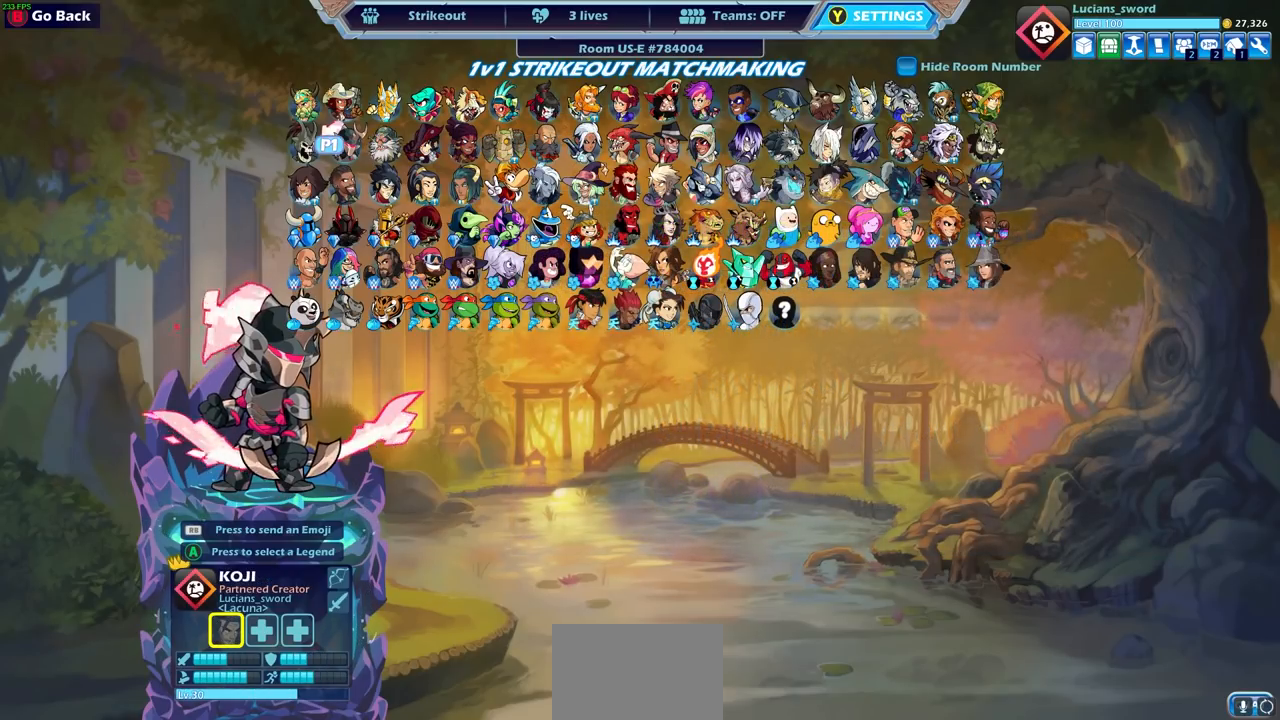
{"buttons": [], "left_stick": "center", "right_stick": "center", "events": [[17, "DPAD_LEFT", "down"], [117, "DPAD_LEFT", "up"], [283, "DPAD_UP", "down"], [367, "DPAD_UP", "up"]]}
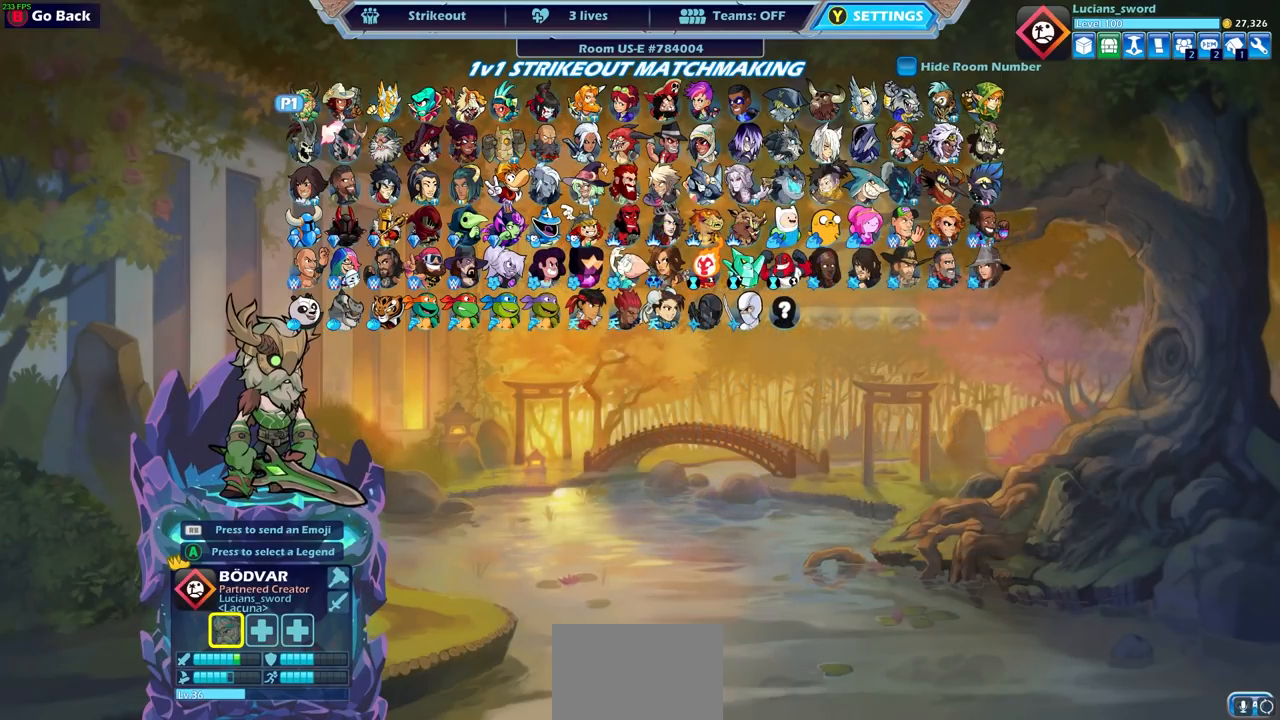
{"buttons": [], "left_stick": "center", "right_stick": "center", "events": [[67, "CROSS", "down"], [183, "CROSS", "up"]]}